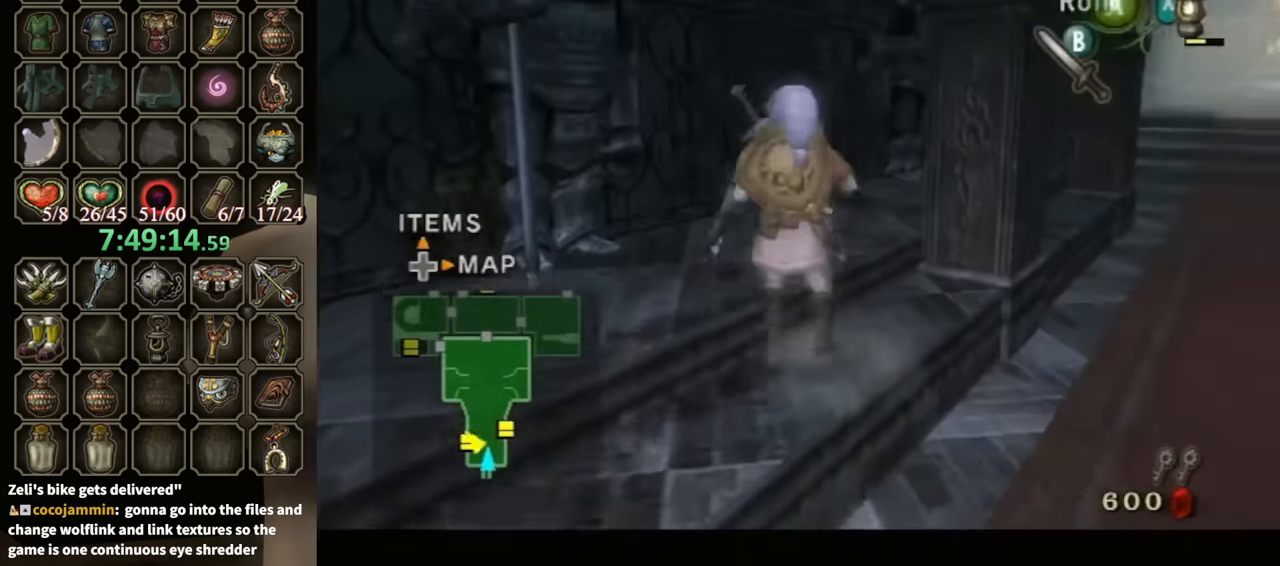
Gameplay with a controller (Nintendo layout); each line is a JSON object with the inputs held at the frame after it. "events" lists button and stick changes between this image and that frame as [ms after this image, input, new state], when the widget could be followed in between. Not read: L3 R3.
{"buttons": ["Y"], "left_stick": "left", "right_stick": "center", "events": [[167, "Y", "down"], [333, "left_stick", "center"], [500, "left_stick", "left"]]}
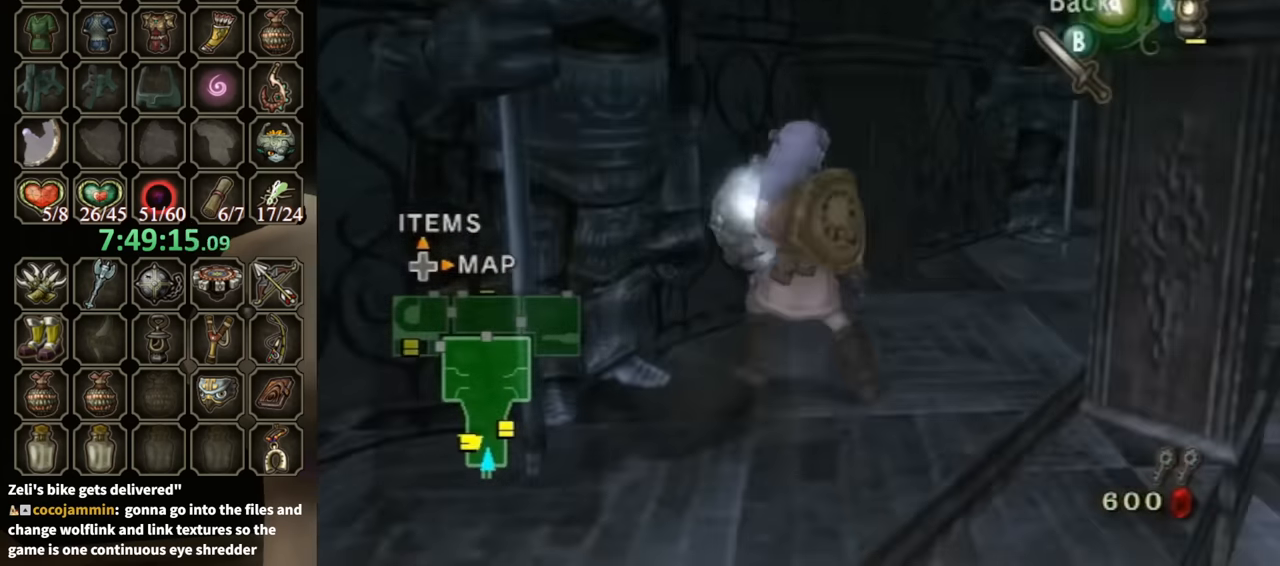
{"buttons": ["Y"], "left_stick": "up-left", "right_stick": "center", "events": [[500, "left_stick", "up-left"]]}
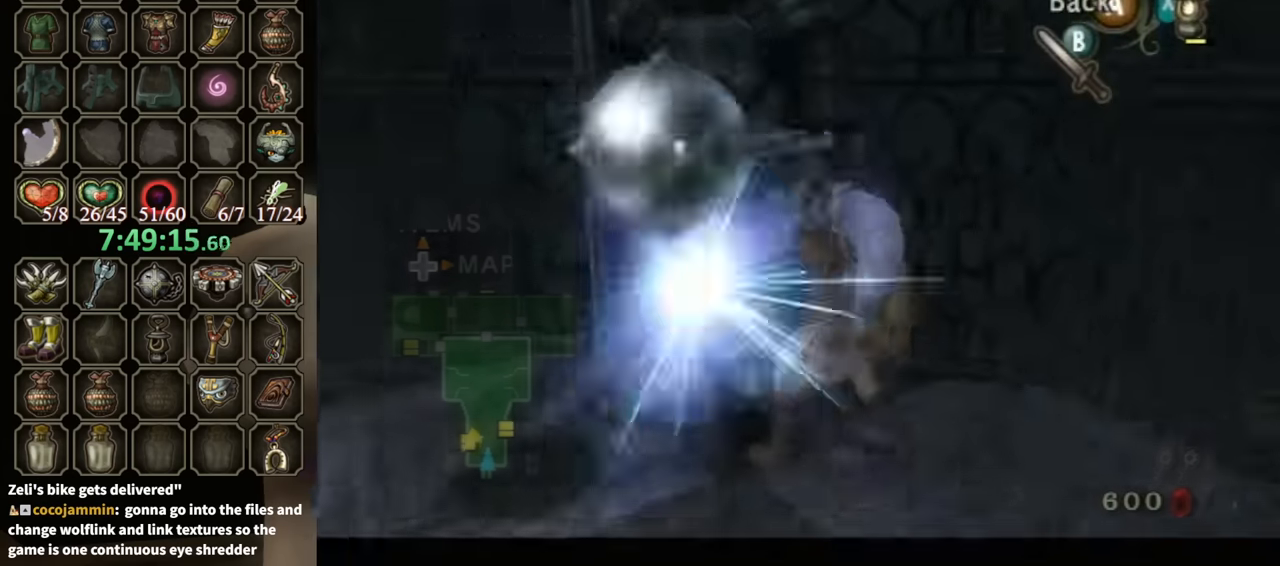
{"buttons": ["Y"], "left_stick": "up", "right_stick": "center", "events": [[433, "left_stick", "up"]]}
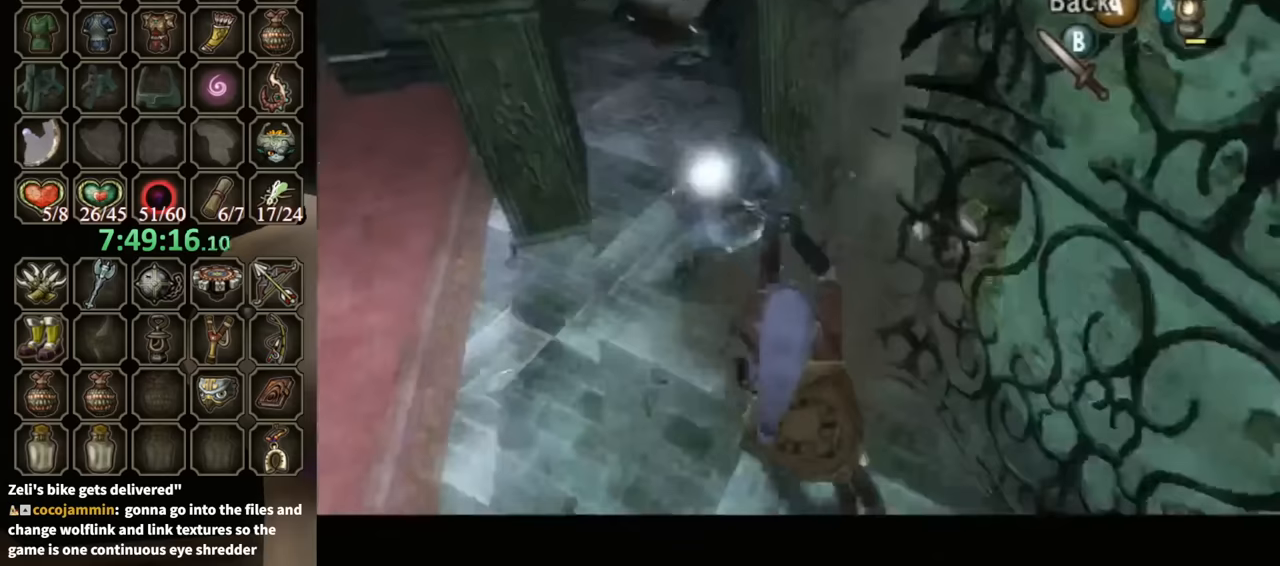
{"buttons": [], "left_stick": "right", "right_stick": "center", "events": [[33, "B", "down"], [133, "B", "up"], [200, "Y", "up"], [400, "left_stick", "up-right"], [500, "left_stick", "right"]]}
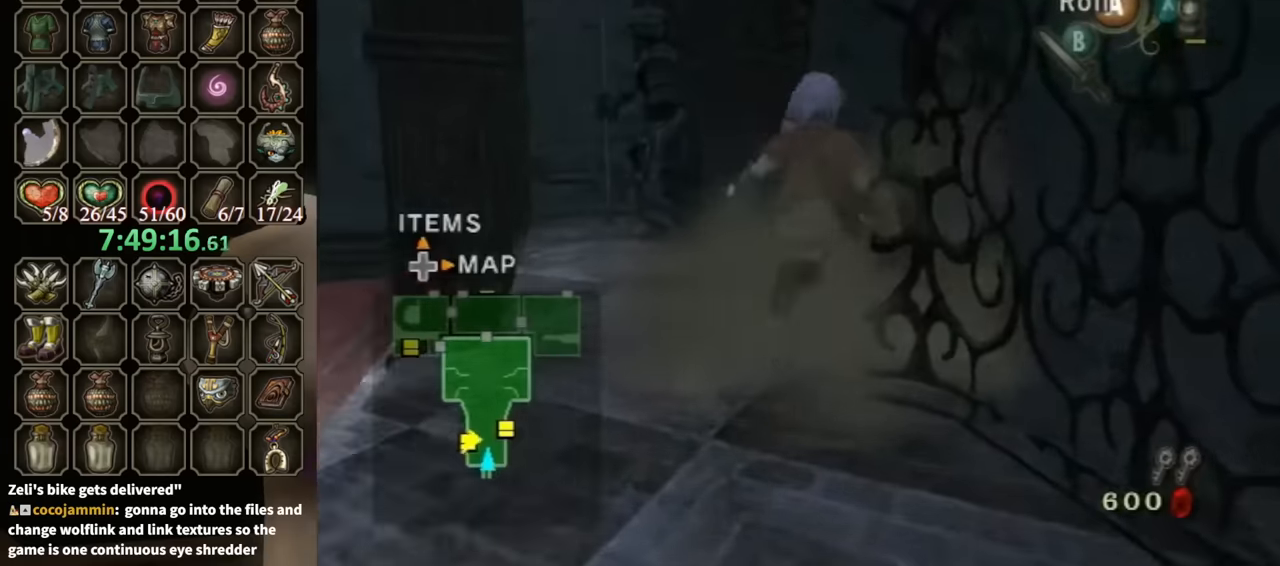
{"buttons": [], "left_stick": "center", "right_stick": "center", "events": [[167, "A", "down"], [167, "left_stick", "center"], [200, "A", "up"], [233, "A", "down"], [267, "A", "up"]]}
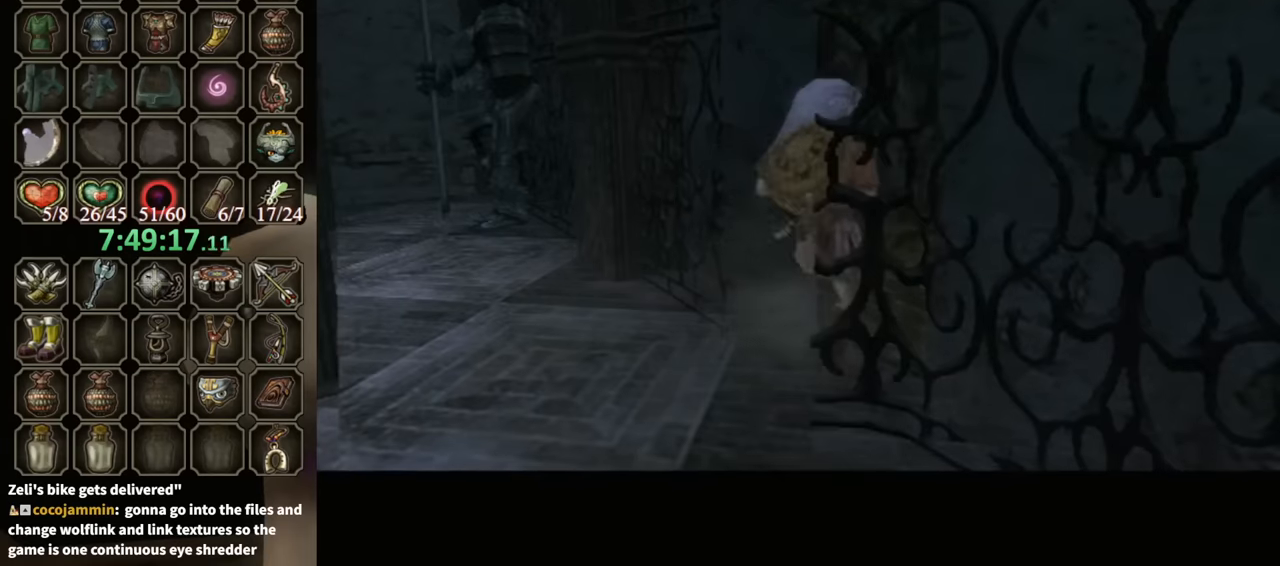
{"buttons": [], "left_stick": "center", "right_stick": "center", "events": []}
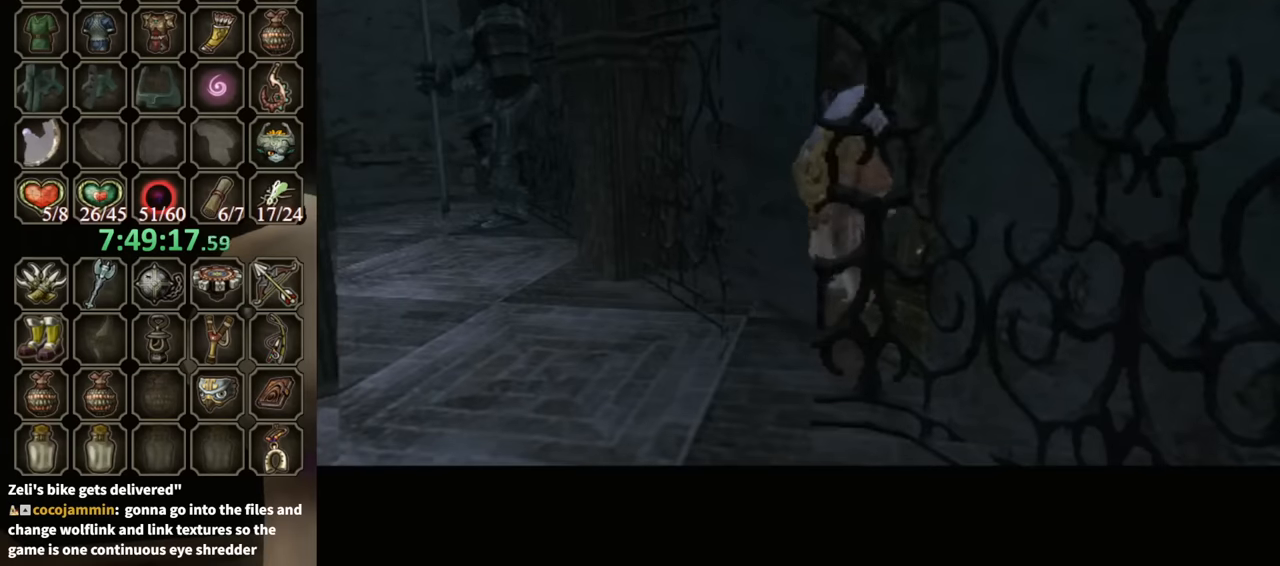
{"buttons": [], "left_stick": "center", "right_stick": "center", "events": []}
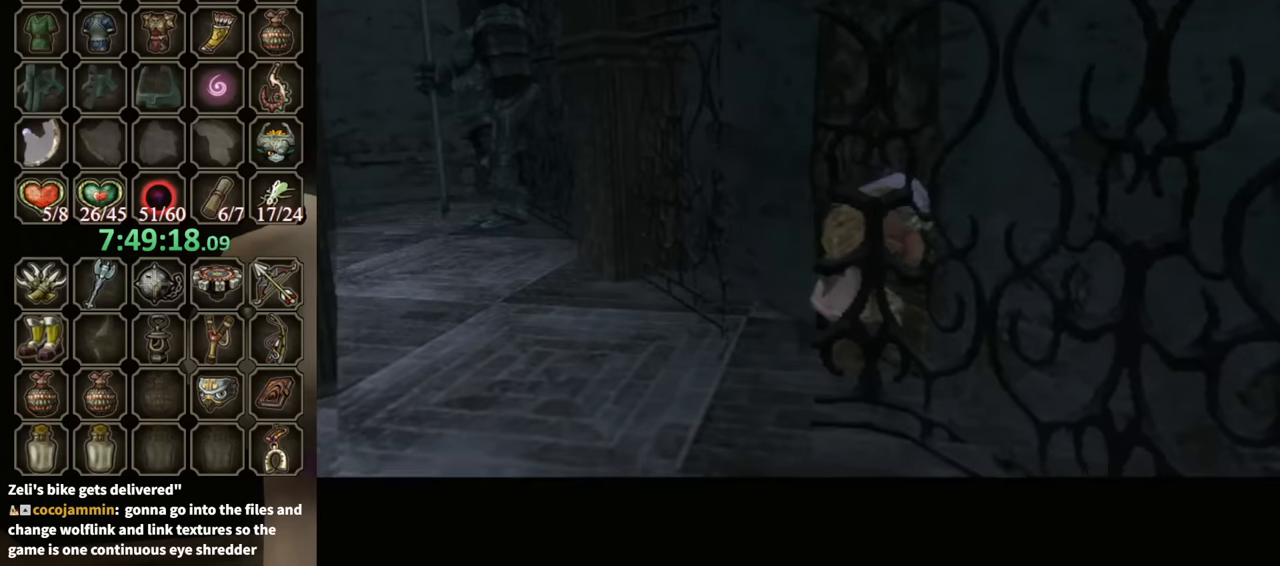
{"buttons": ["B"], "left_stick": "center", "right_stick": "center", "events": [[367, "B", "down"]]}
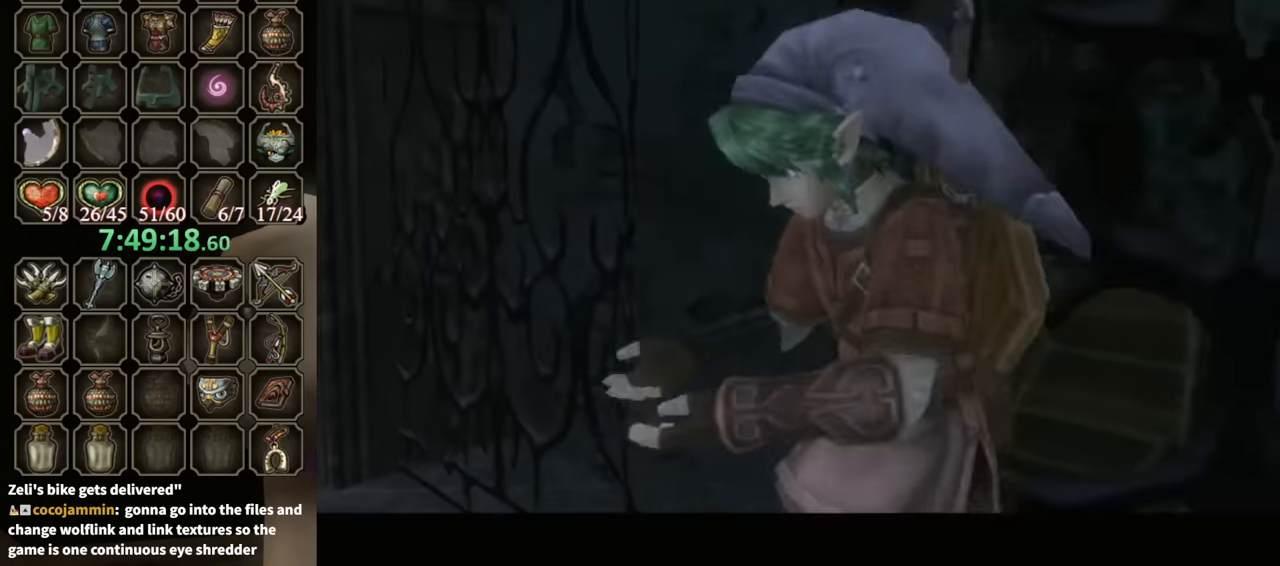
{"buttons": ["B"], "left_stick": "center", "right_stick": "center", "events": []}
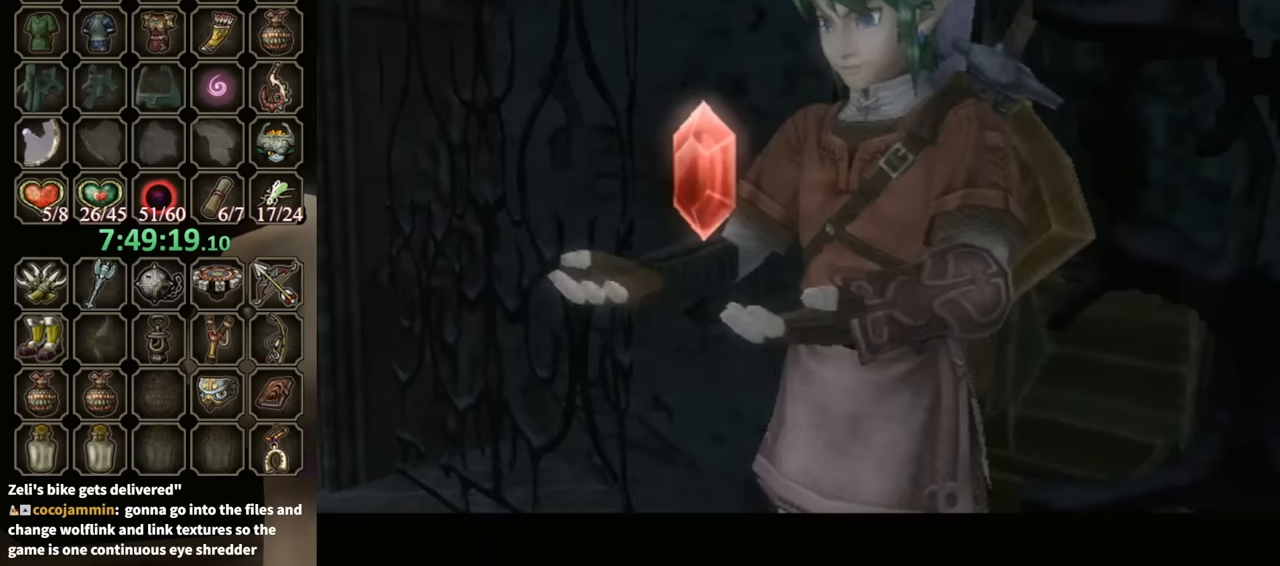
{"buttons": ["B"], "left_stick": "center", "right_stick": "center", "events": []}
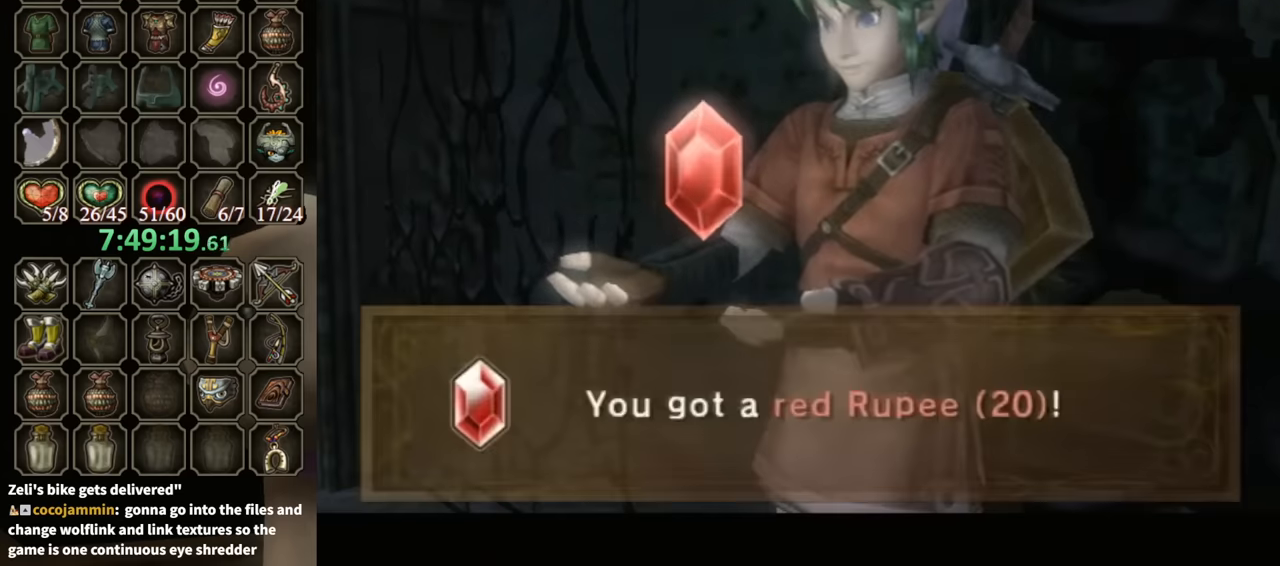
{"buttons": ["L1"], "left_stick": "center", "right_stick": "center", "events": [[200, "B", "up"], [267, "L1", "down"], [367, "A", "down"], [467, "A", "up"]]}
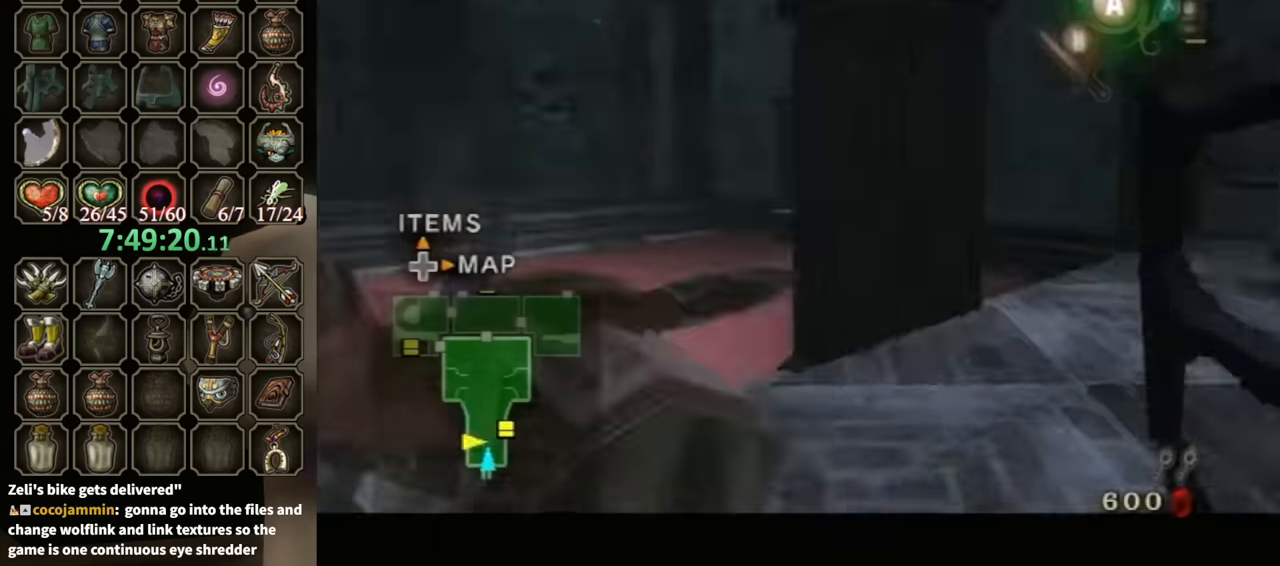
{"buttons": [], "left_stick": "up-left", "right_stick": "center", "events": [[67, "A", "down"], [100, "A", "up"], [200, "left_stick", "up-left"], [267, "L1", "up"]]}
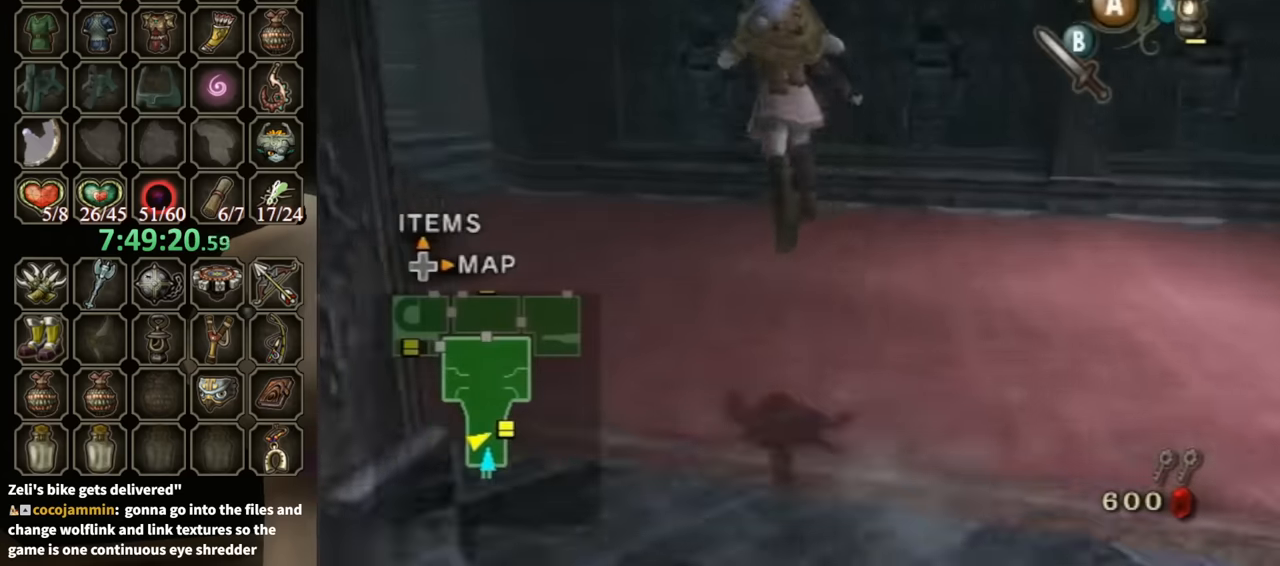
{"buttons": [], "left_stick": "up", "right_stick": "center", "events": [[33, "left_stick", "up"], [167, "A", "down"], [500, "A", "up"]]}
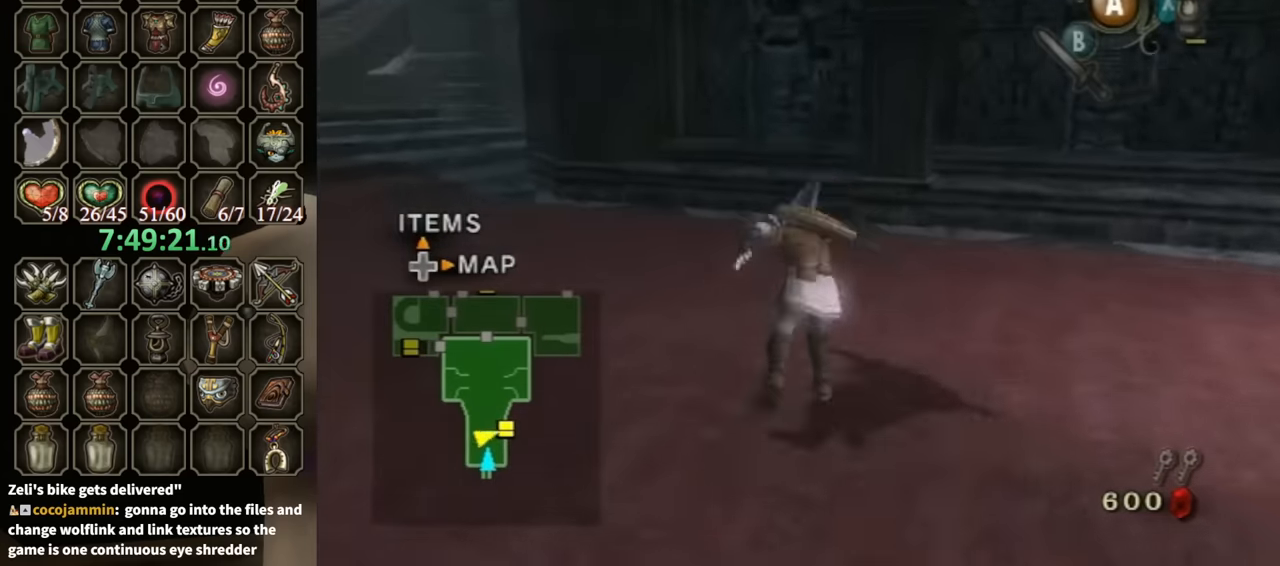
{"buttons": [], "left_stick": "up-left", "right_stick": "center", "events": [[267, "left_stick", "up-left"]]}
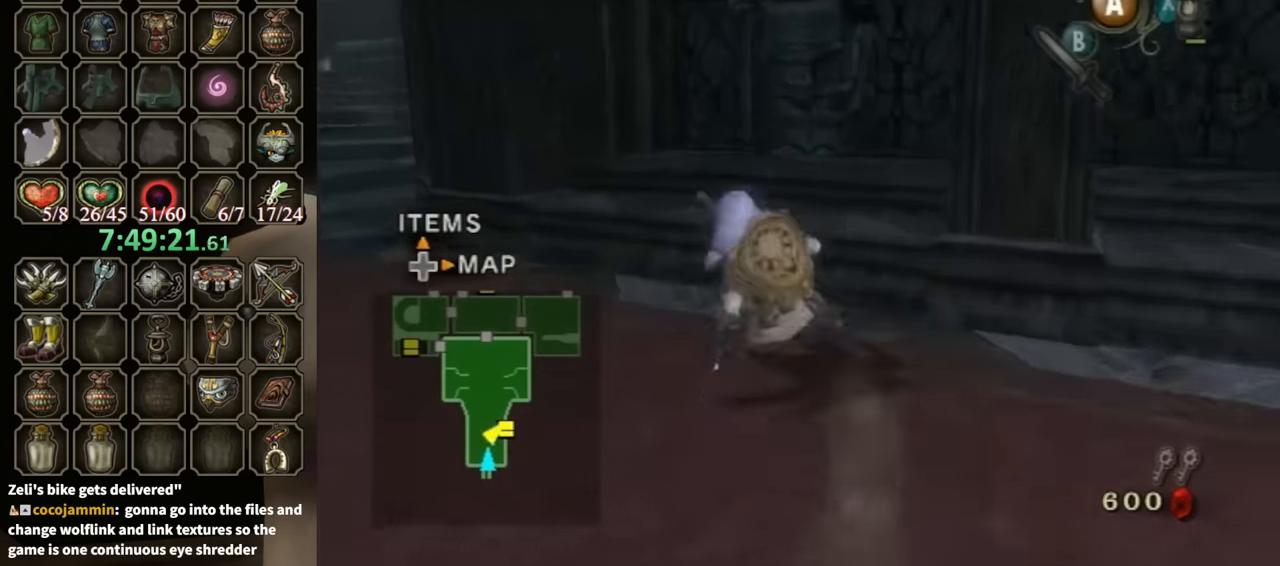
{"buttons": ["L1"], "left_stick": "up-right", "right_stick": "center", "events": [[167, "L1", "down"], [200, "left_stick", "up-right"], [233, "A", "down"], [267, "A", "up"]]}
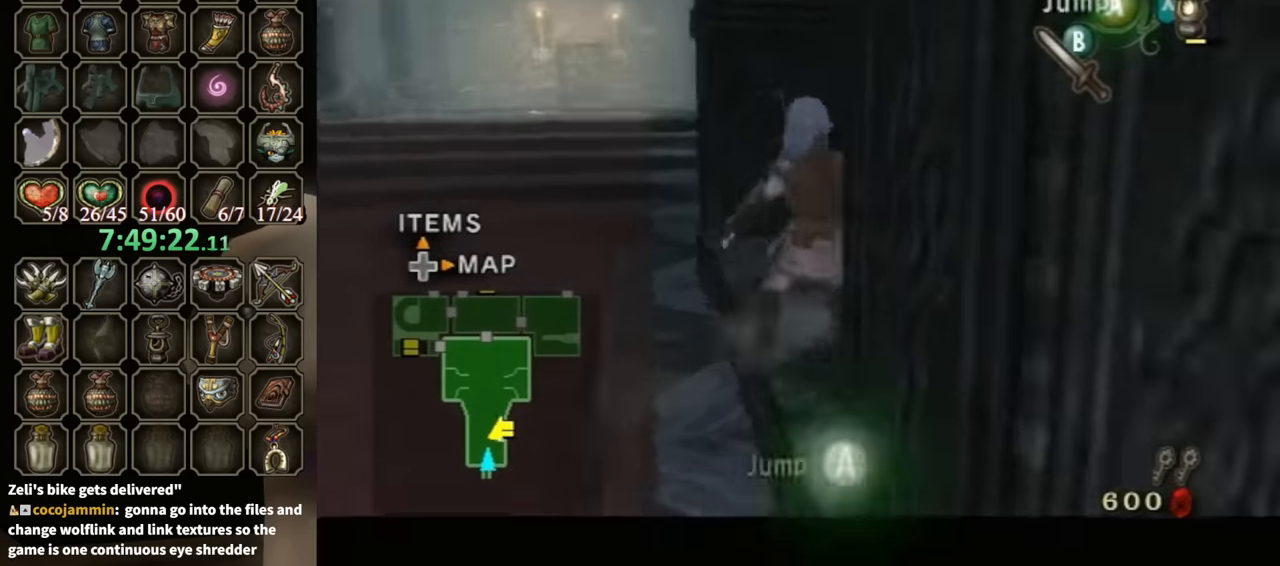
{"buttons": ["Y"], "left_stick": "center", "right_stick": "center", "events": [[33, "left_stick", "right"], [133, "L1", "up"], [233, "Y", "down"], [333, "left_stick", "up-right"], [433, "left_stick", "center"]]}
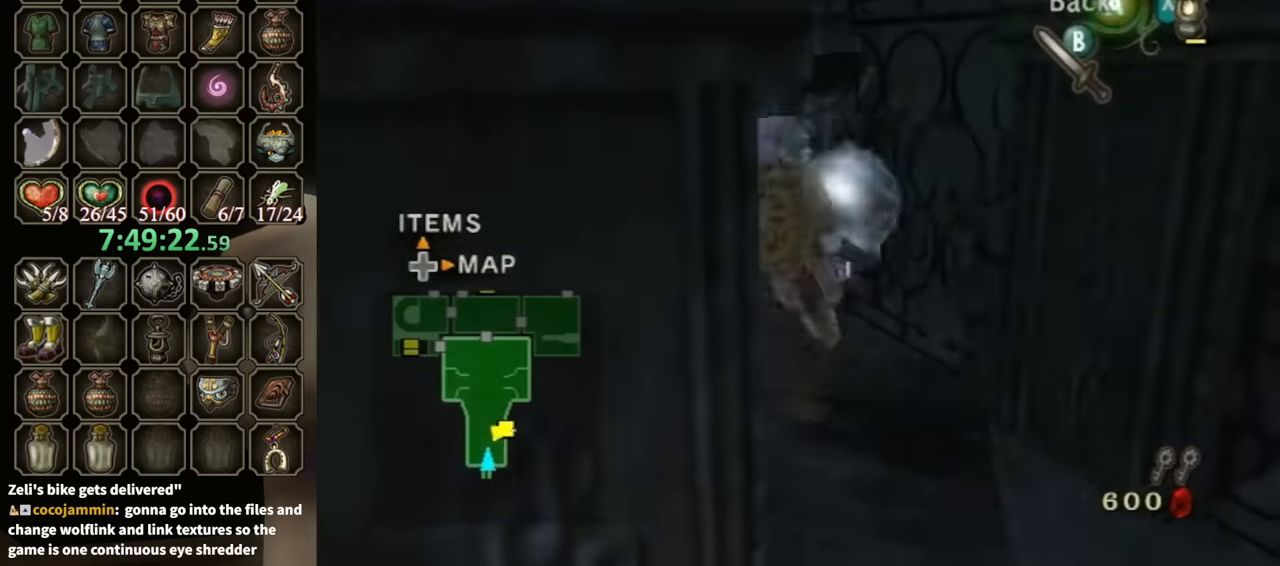
{"buttons": ["Y"], "left_stick": "up", "right_stick": "center", "events": [[67, "left_stick", "up-right"], [133, "left_stick", "up"], [233, "left_stick", "up-left"], [367, "left_stick", "up"]]}
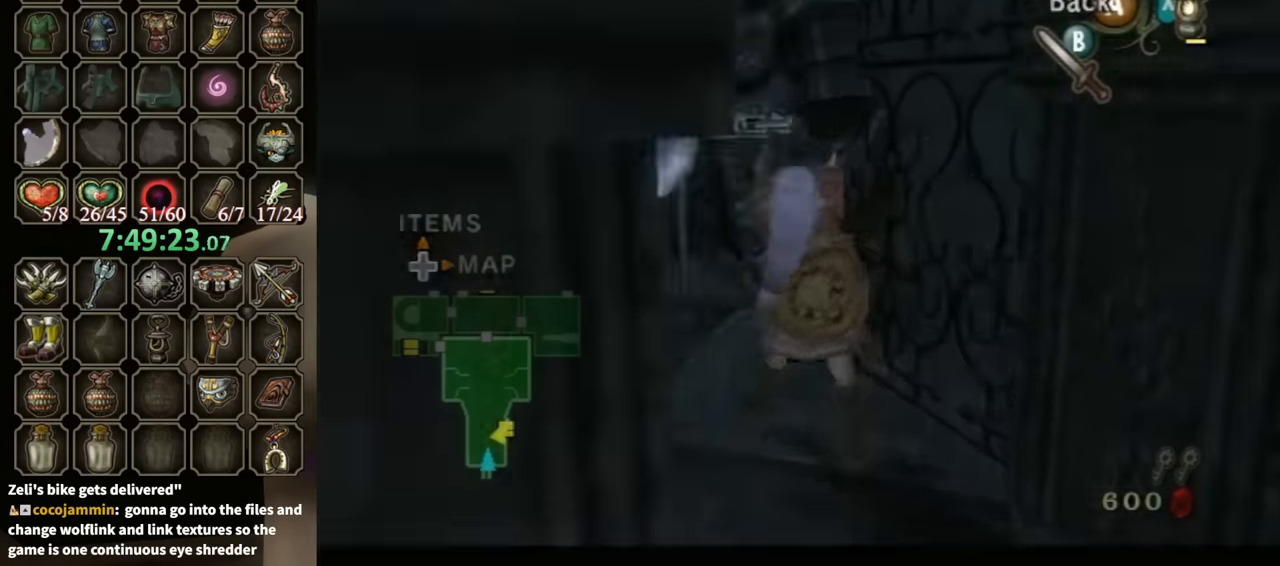
{"buttons": ["Y"], "left_stick": "up-left", "right_stick": "center", "events": [[433, "left_stick", "up-left"]]}
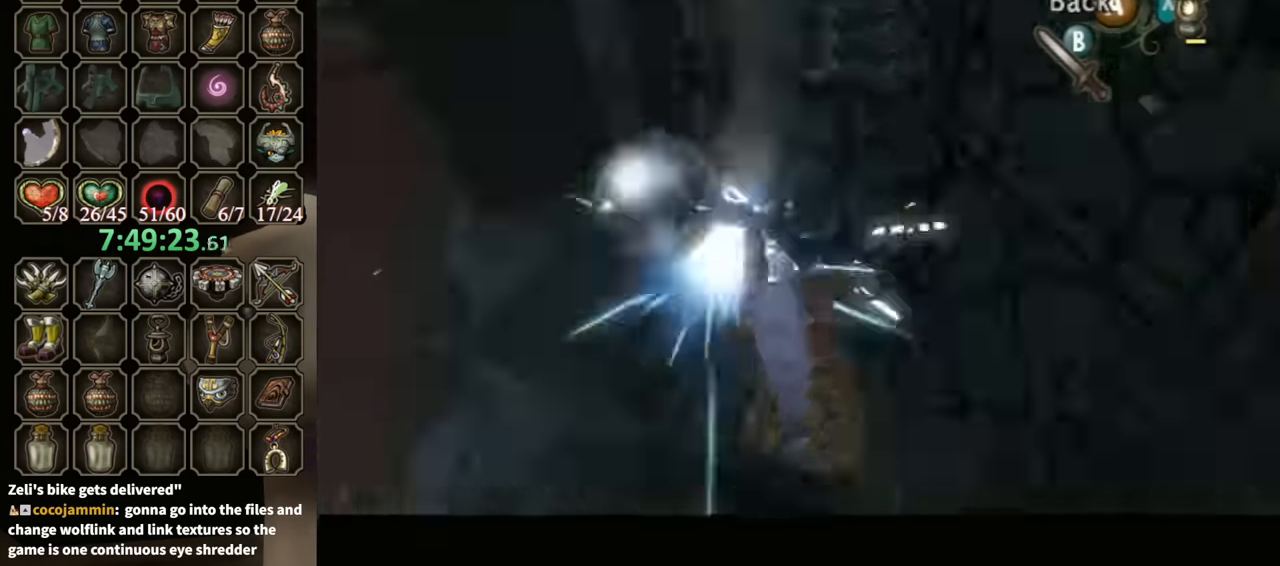
{"buttons": [], "left_stick": "up-right", "right_stick": "center", "events": [[100, "B", "down"], [200, "B", "up"], [200, "left_stick", "up"], [300, "Y", "up"], [500, "left_stick", "up-right"]]}
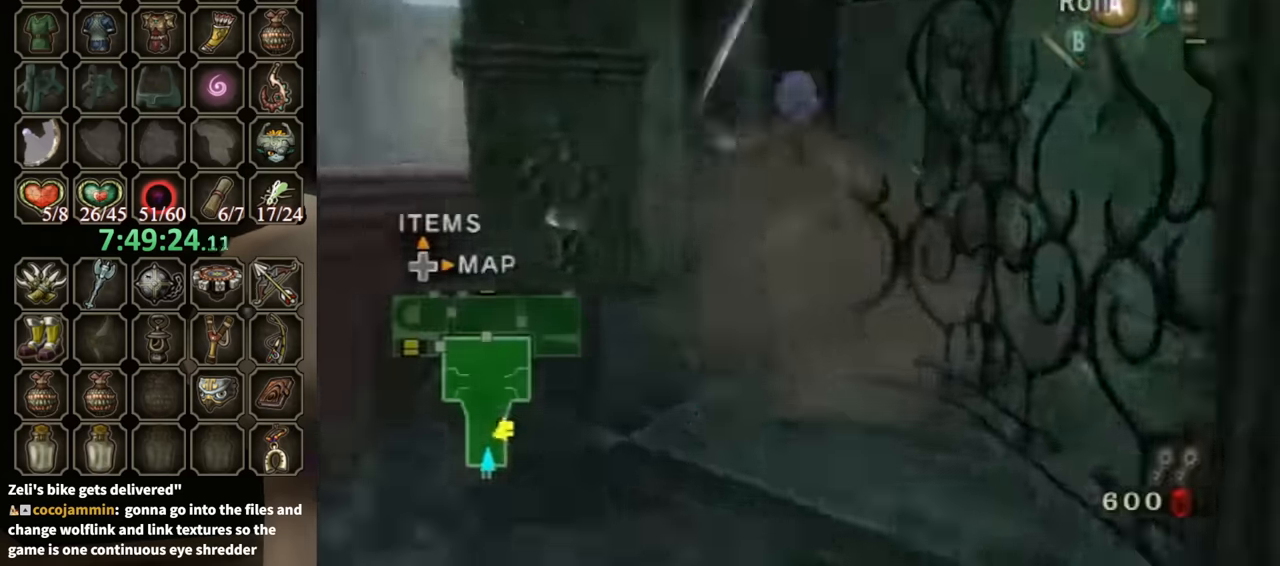
{"buttons": [], "left_stick": "center", "right_stick": "center", "events": [[100, "left_stick", "right"], [200, "A", "down"], [267, "A", "up"], [267, "left_stick", "center"], [333, "A", "down"], [433, "A", "up"]]}
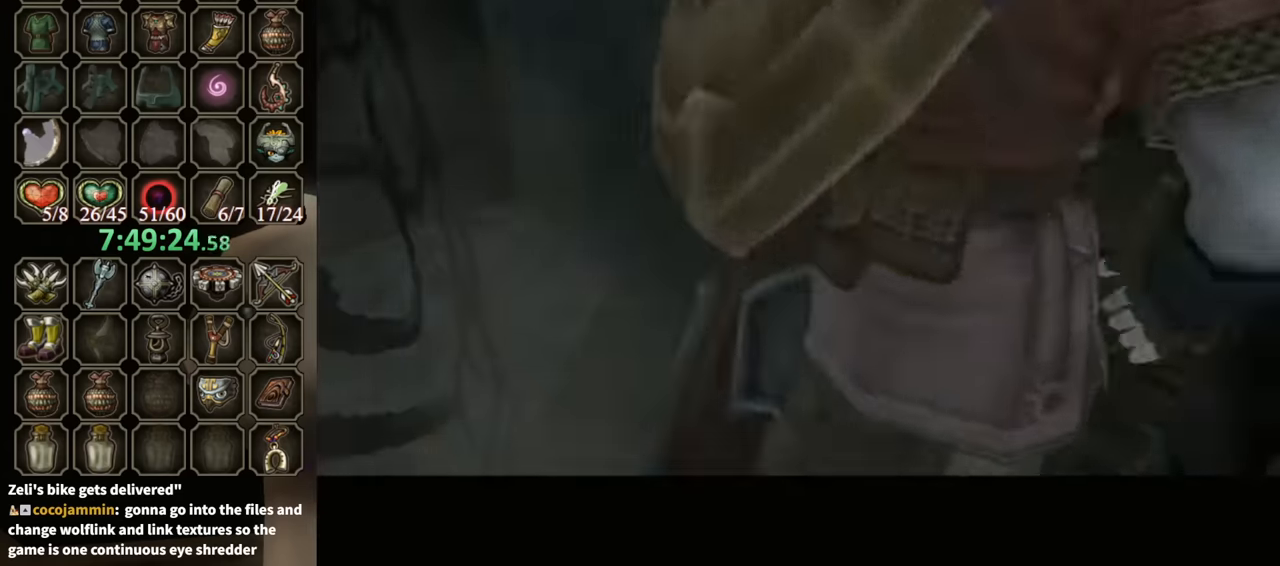
{"buttons": [], "left_stick": "center", "right_stick": "center", "events": []}
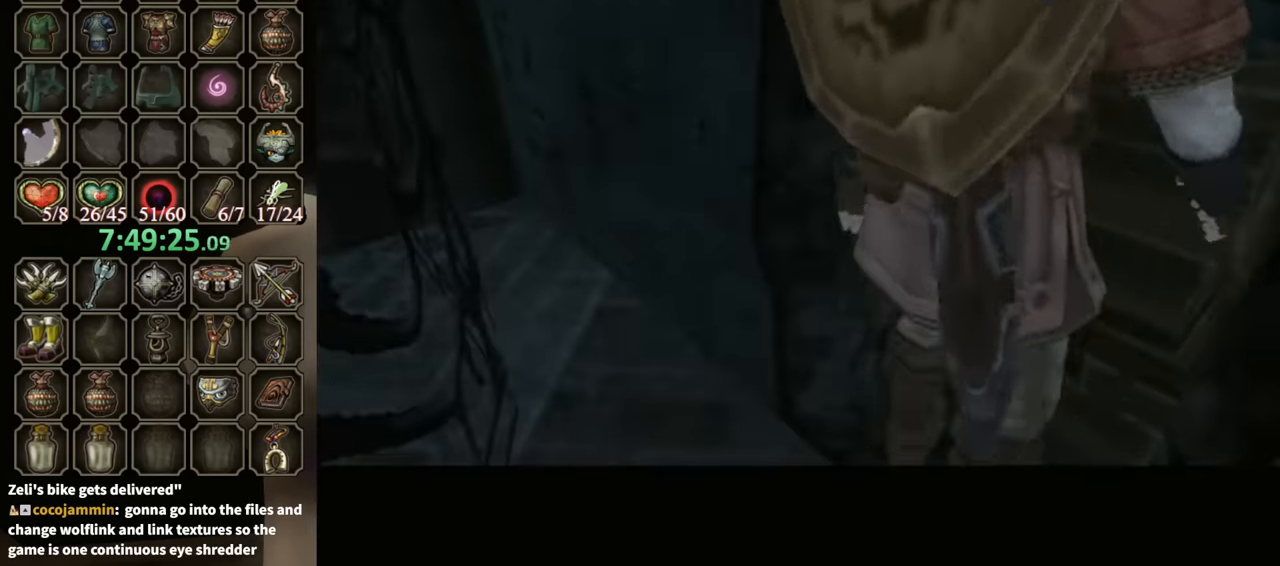
{"buttons": [], "left_stick": "center", "right_stick": "center", "events": []}
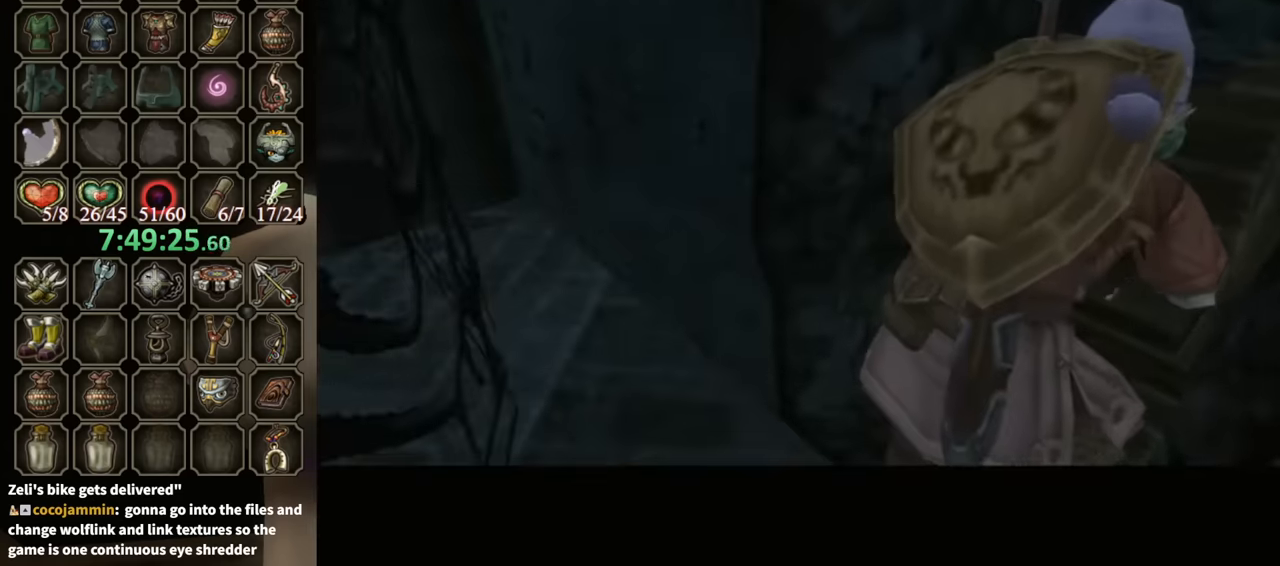
{"buttons": [], "left_stick": "center", "right_stick": "center", "events": []}
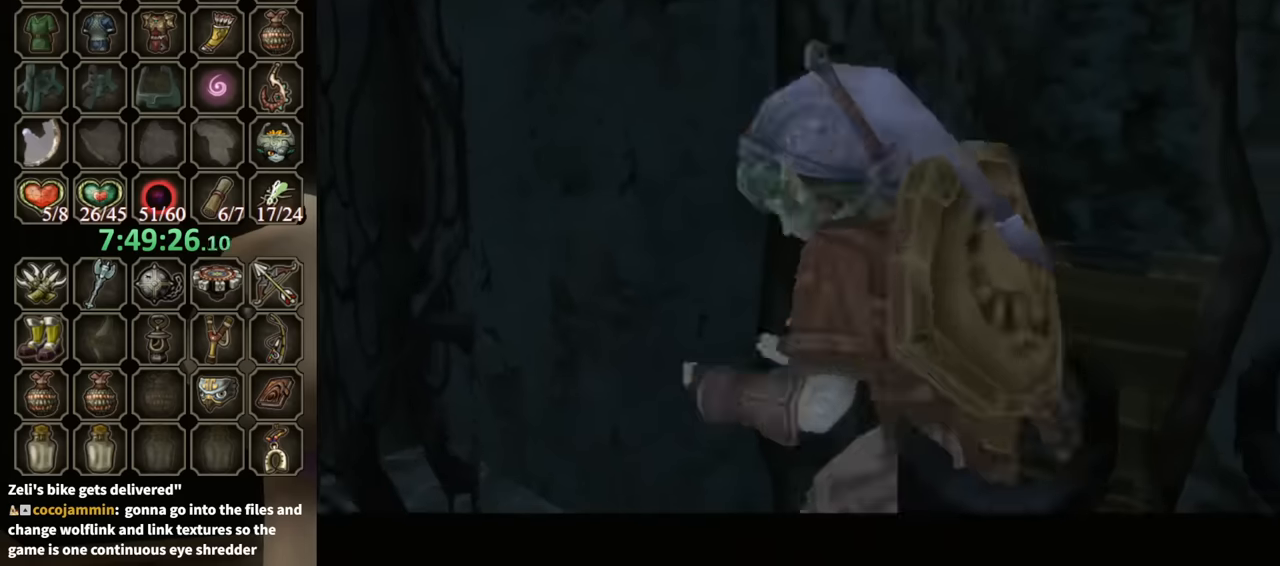
{"buttons": [], "left_stick": "center", "right_stick": "center", "events": []}
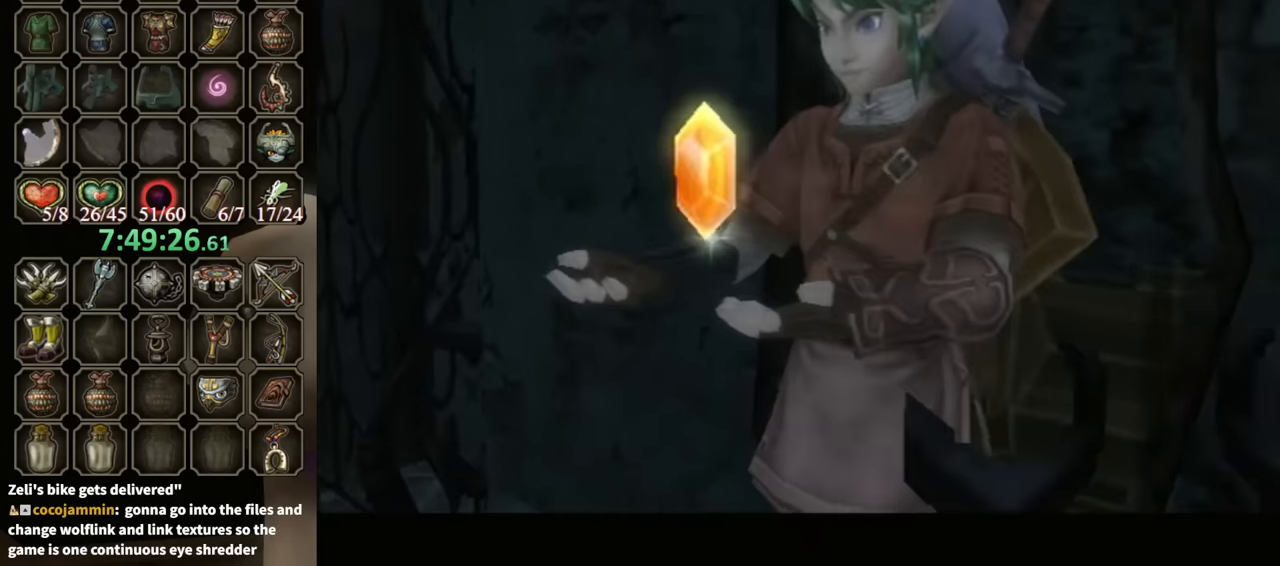
{"buttons": ["B"], "left_stick": "down", "right_stick": "center", "events": [[67, "B", "down"], [467, "left_stick", "down"]]}
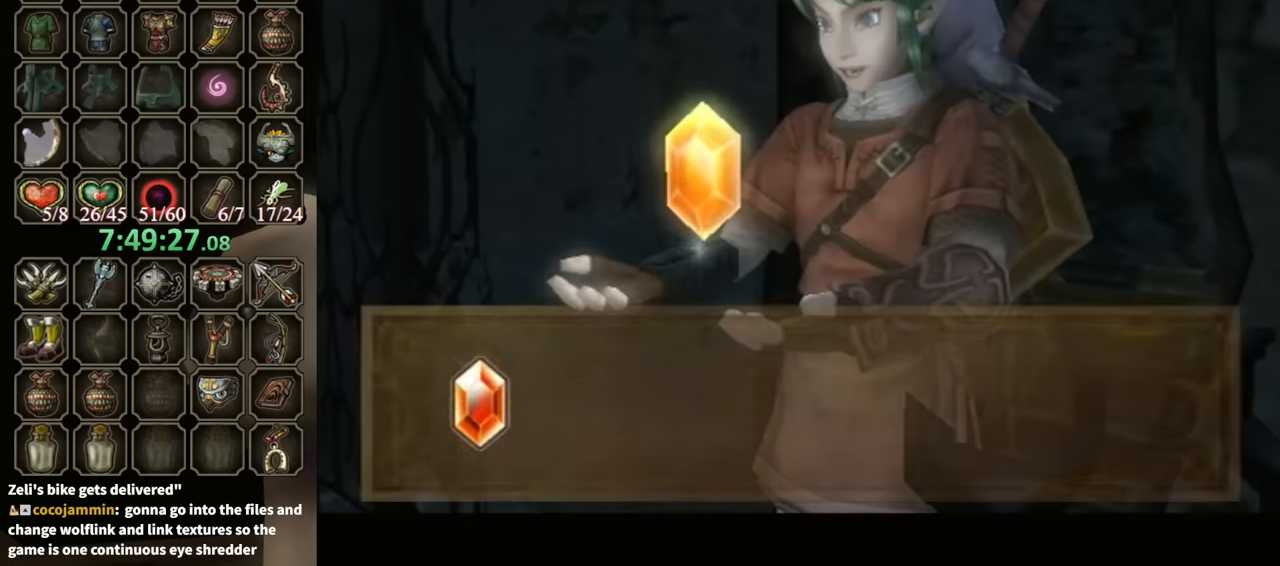
{"buttons": [], "left_stick": "down-left", "right_stick": "left", "events": [[34, "left_stick", "down-left"], [334, "B", "up"], [400, "right_stick", "left"]]}
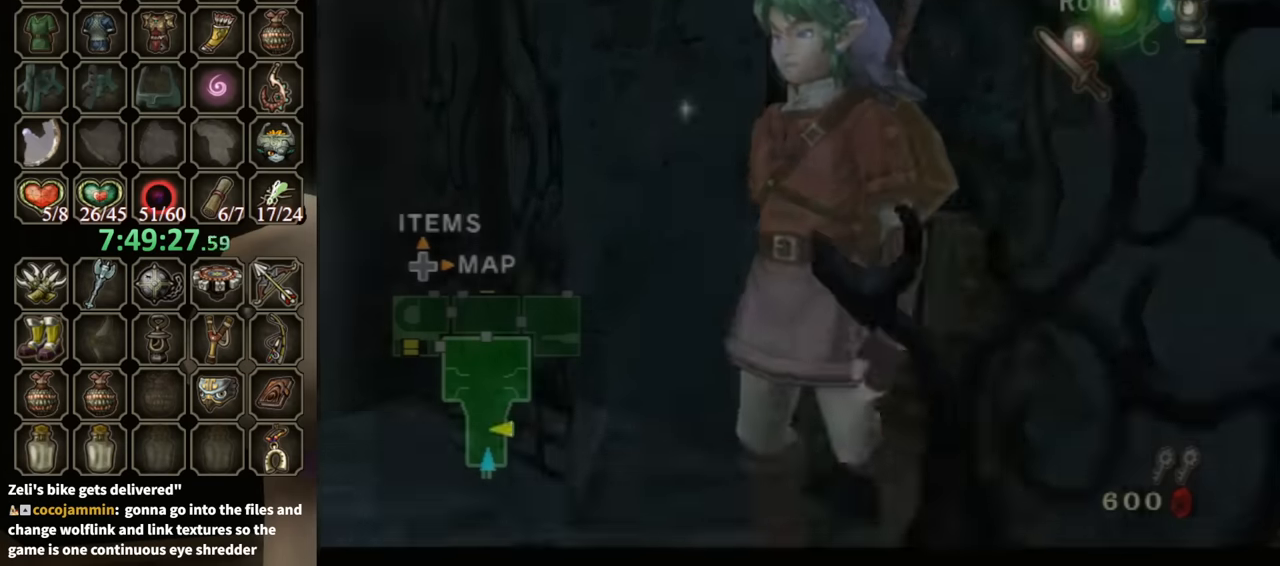
{"buttons": [], "left_stick": "right", "right_stick": "center", "events": [[134, "left_stick", "down"], [300, "left_stick", "right"], [367, "left_stick", "up-right"], [367, "right_stick", "center"], [500, "left_stick", "right"]]}
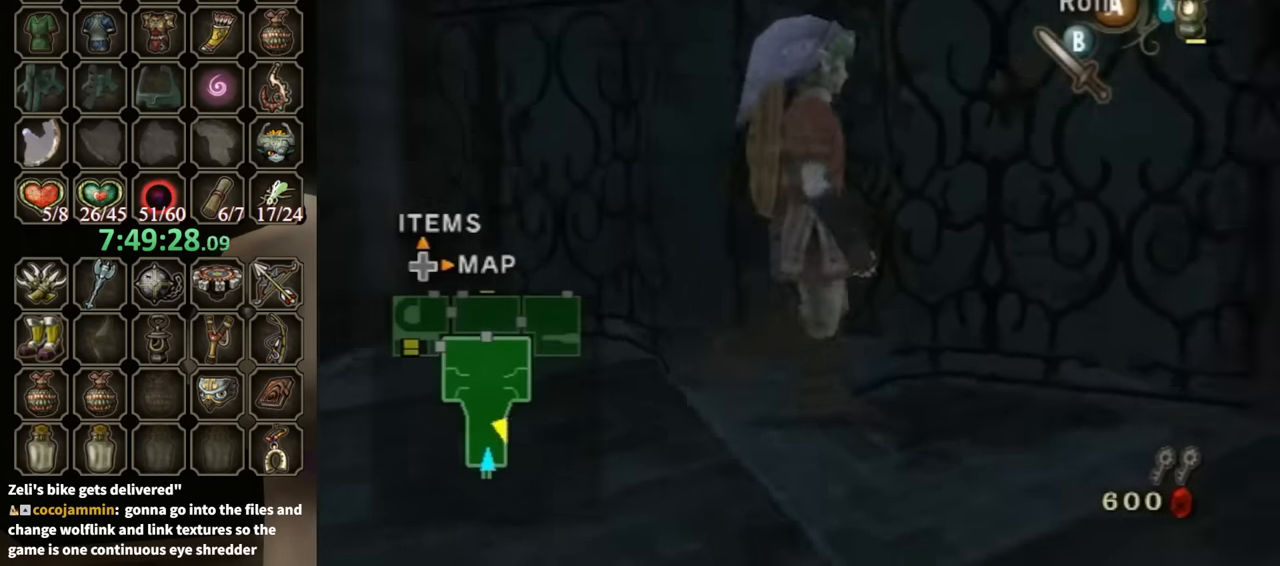
{"buttons": ["Y"], "left_stick": "right", "right_stick": "center", "events": [[100, "Y", "down"], [134, "left_stick", "up-right"], [267, "left_stick", "down-right"], [400, "left_stick", "up-right"], [500, "left_stick", "right"]]}
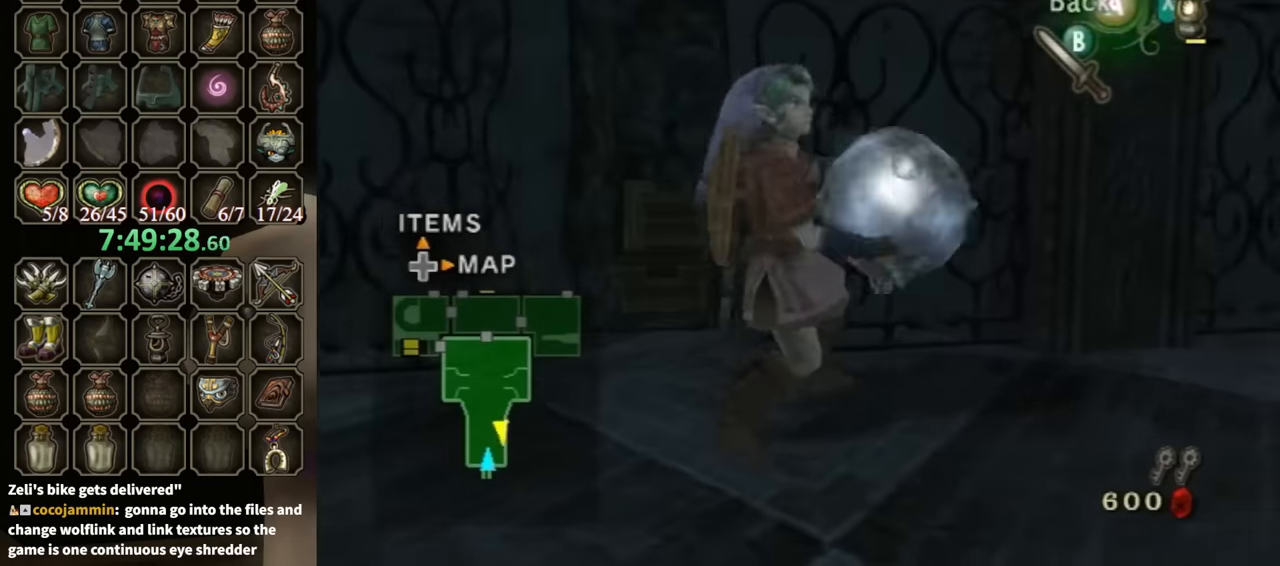
{"buttons": ["Y"], "left_stick": "right", "right_stick": "center", "events": []}